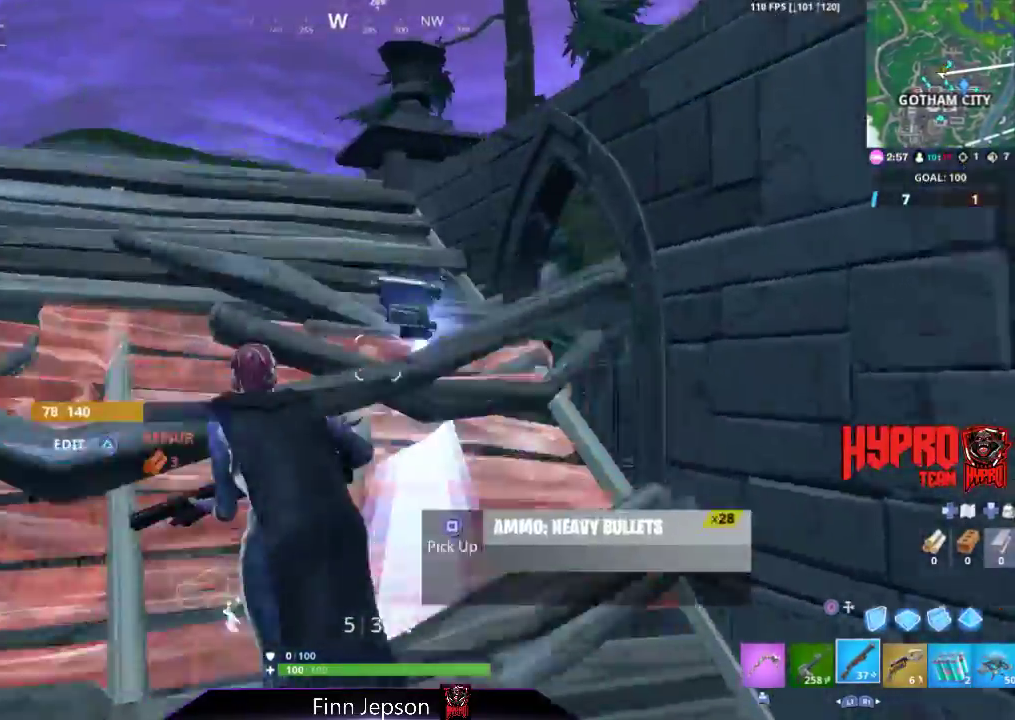
Gameplay with a controller (PlayStation layout); each line is a JSON object with the inputs held at the frame after it. "events" lists button and stick changes between this image and that frame as [ms after this image, input, new state], when the widget could be followed in between. Not read: L3 TOUCHPAD.
{"buttons": [], "left_stick": "right", "right_stick": "center", "events": [[150, "right_stick", "down-right"], [400, "right_stick", "center"], [450, "left_stick", "center"], [500, "left_stick", "right"]]}
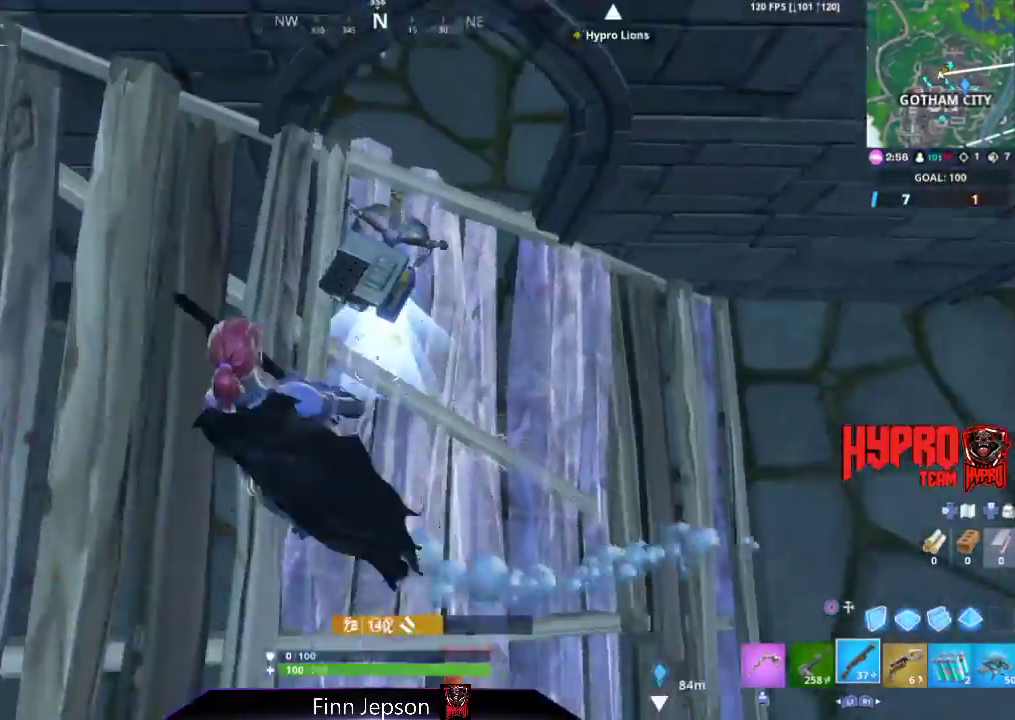
{"buttons": ["R2"], "left_stick": "down-right", "right_stick": "up-left", "events": [[483, "R2", "down"], [483, "left_stick", "down-right"], [500, "right_stick", "up-left"]]}
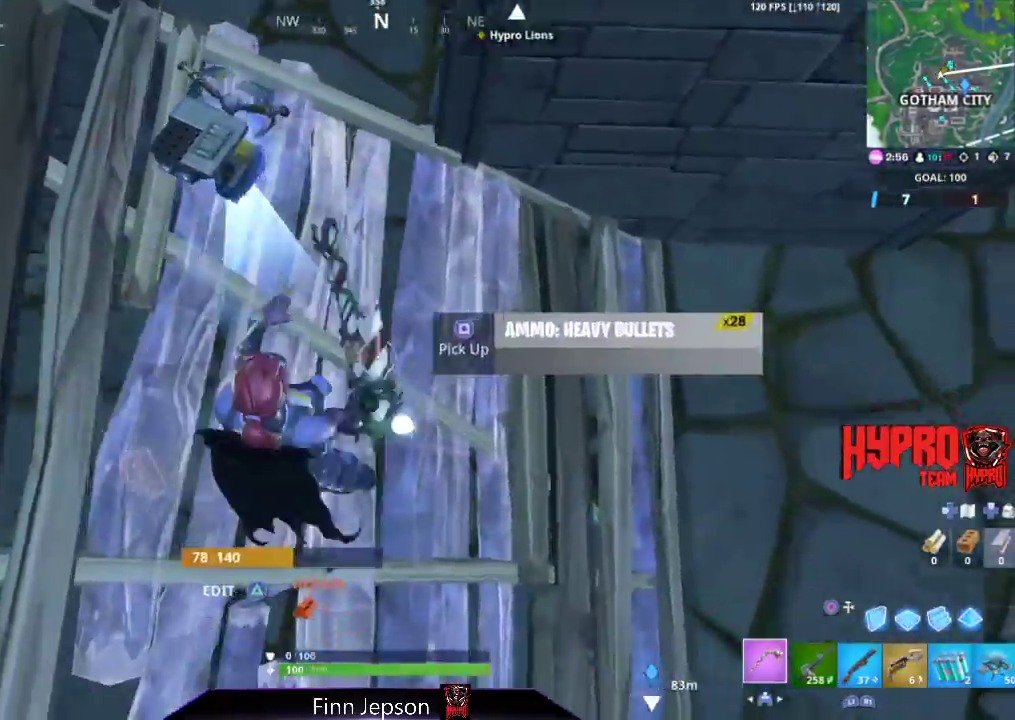
{"buttons": [], "left_stick": "left", "right_stick": "center", "events": [[150, "left_stick", "left"], [267, "R2", "up"], [300, "right_stick", "right"], [350, "R1", "down"], [450, "right_stick", "center"], [467, "R1", "up"]]}
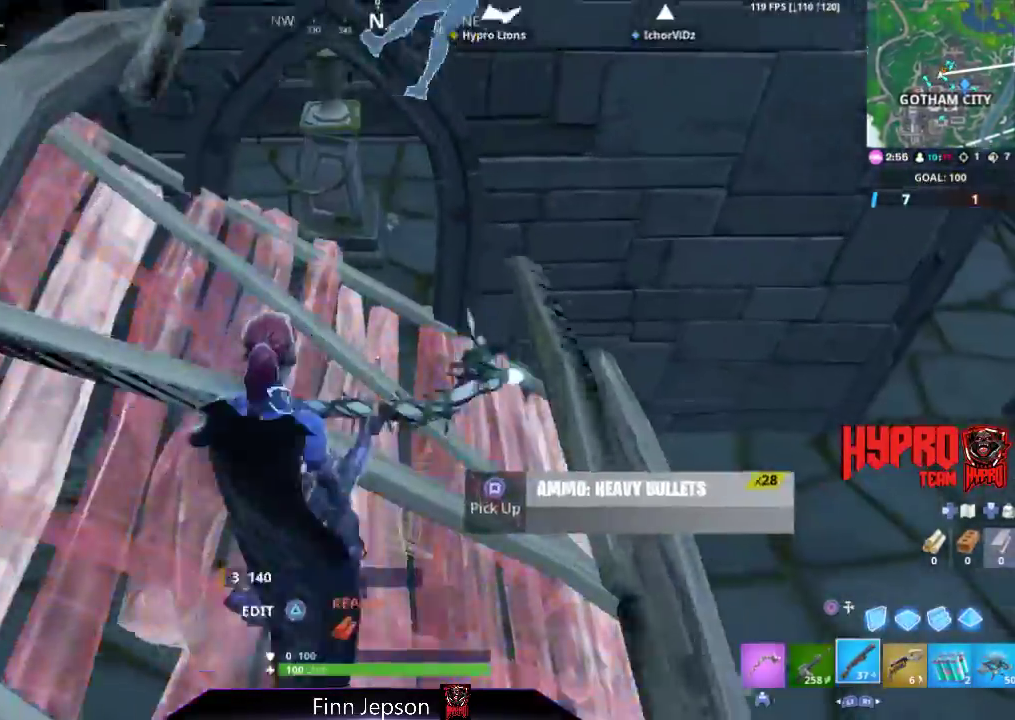
{"buttons": [], "left_stick": "right", "right_stick": "center", "events": [[417, "left_stick", "center"], [467, "left_stick", "right"]]}
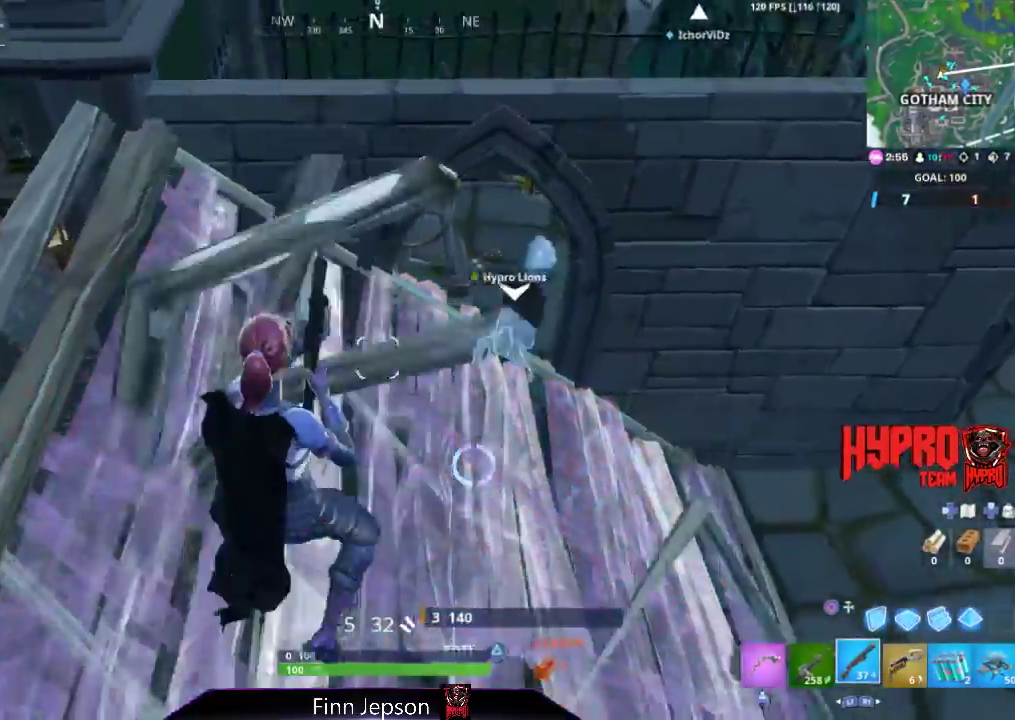
{"buttons": [], "left_stick": "up-left", "right_stick": "up-left", "events": [[50, "right_stick", "right"], [200, "right_stick", "center"], [367, "left_stick", "up"], [417, "left_stick", "up-left"], [500, "right_stick", "up-left"]]}
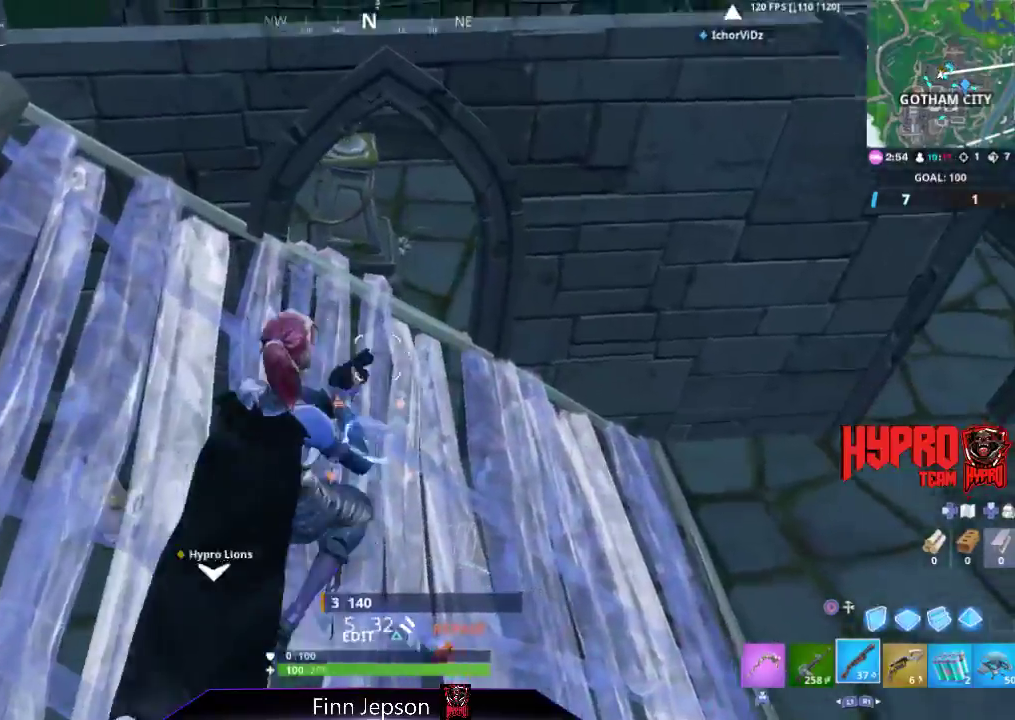
{"buttons": [], "left_stick": "up", "right_stick": "center", "events": [[133, "right_stick", "center"], [217, "CROSS", "down"], [267, "left_stick", "up-right"], [350, "CROSS", "up"], [350, "right_stick", "down"], [483, "left_stick", "up"], [483, "right_stick", "center"]]}
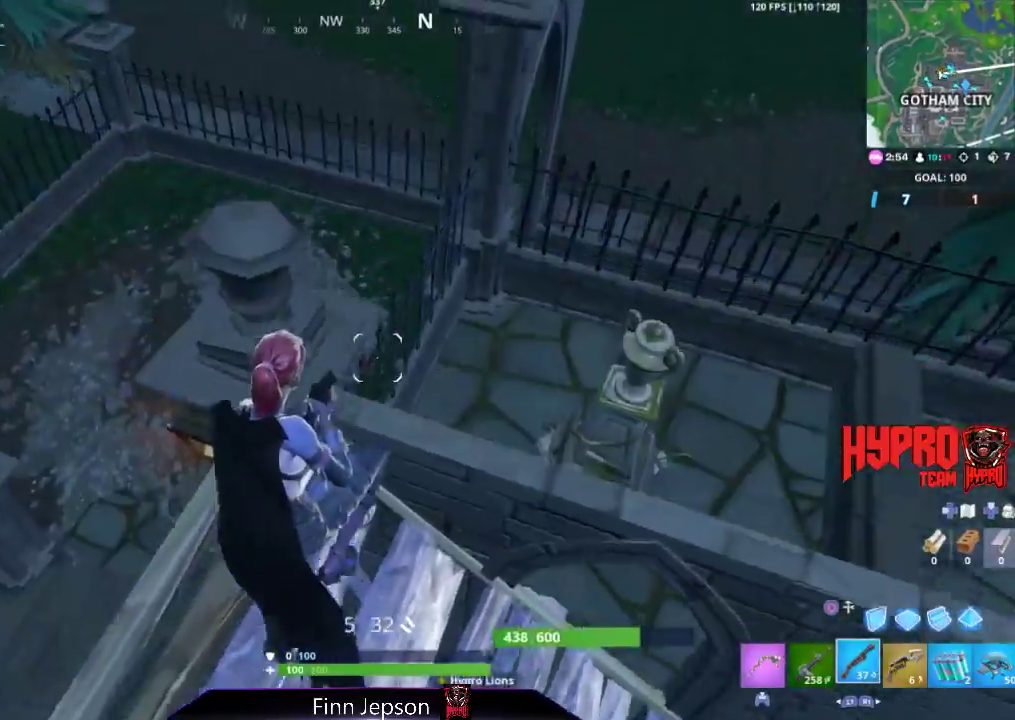
{"buttons": [], "left_stick": "up-left", "right_stick": "left", "events": [[17, "left_stick", "up-left"], [250, "left_stick", "center"], [300, "left_stick", "right"], [400, "left_stick", "center"], [450, "left_stick", "up-left"], [500, "right_stick", "left"]]}
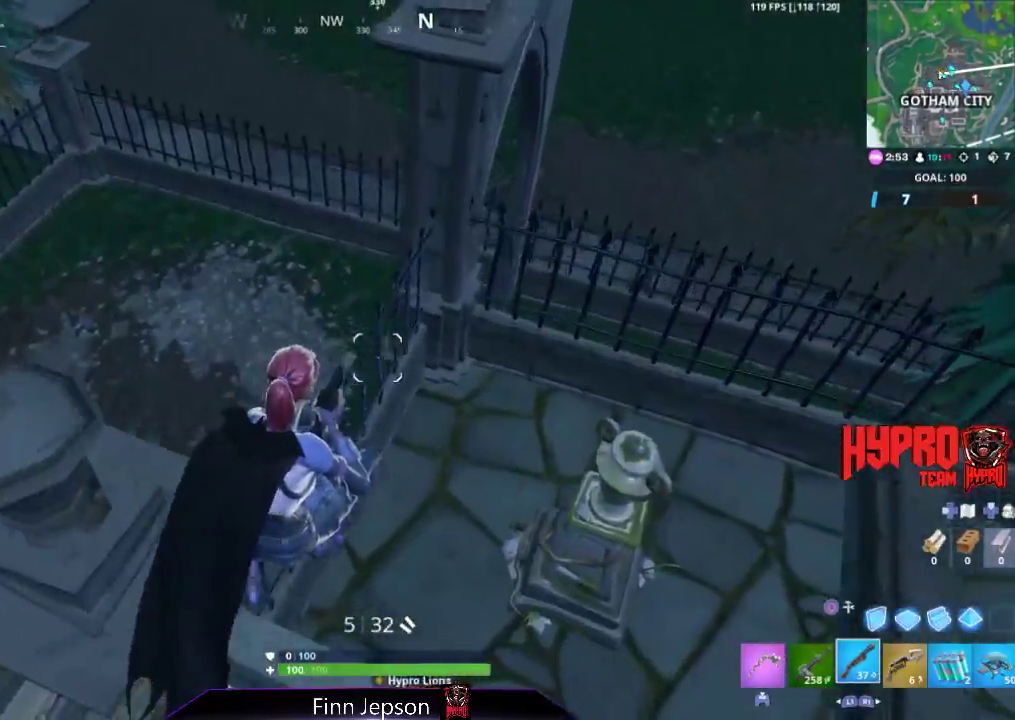
{"buttons": [], "left_stick": "up-left", "right_stick": "up-left", "events": [[200, "right_stick", "center"], [283, "left_stick", "up"], [500, "left_stick", "up-left"], [500, "right_stick", "up-left"]]}
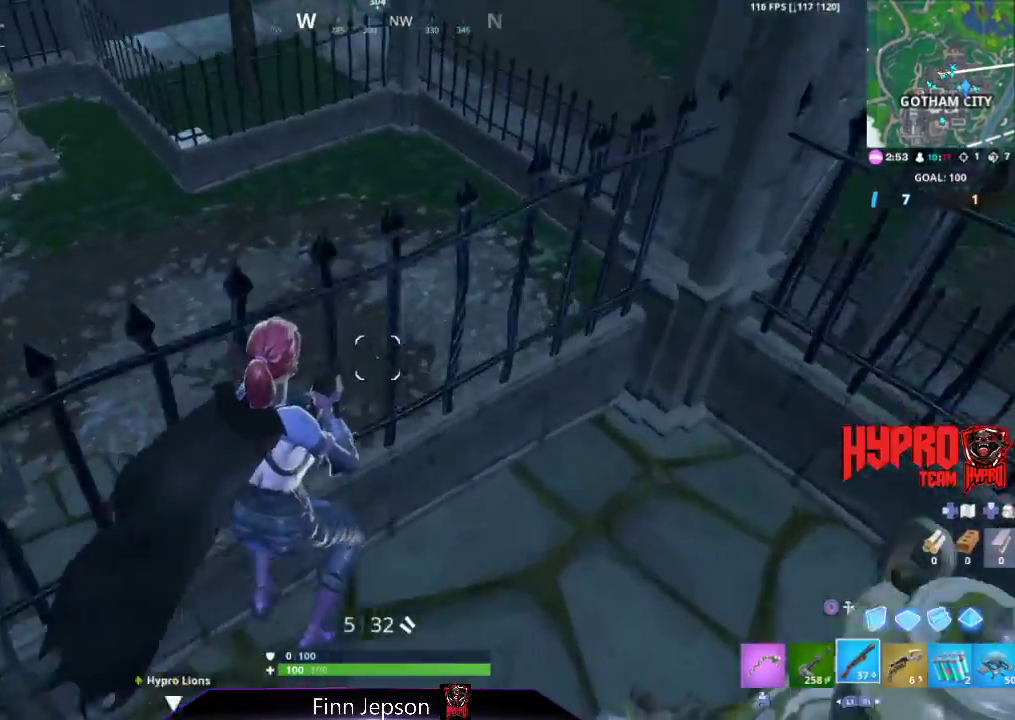
{"buttons": [], "left_stick": "center", "right_stick": "down-right", "events": [[167, "right_stick", "center"], [267, "CROSS", "down"], [333, "CROSS", "up"], [333, "left_stick", "up-right"], [433, "right_stick", "down-right"], [450, "left_stick", "center"]]}
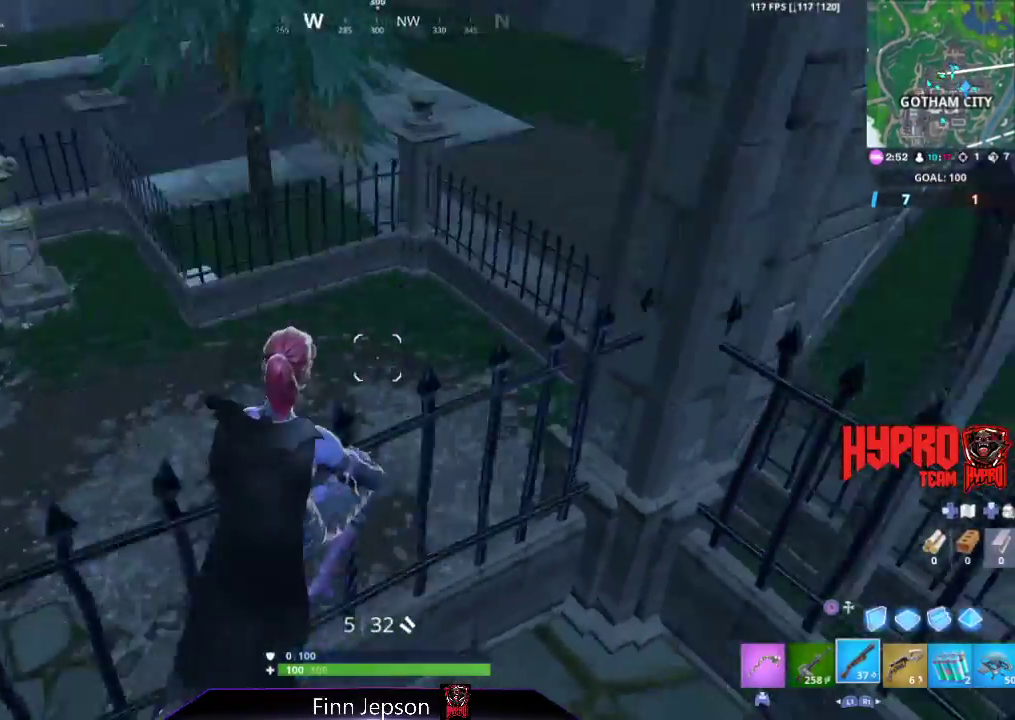
{"buttons": [], "left_stick": "down-right", "right_stick": "center", "events": [[67, "left_stick", "down-left"], [267, "left_stick", "down-right"], [267, "right_stick", "center"], [400, "CIRCLE", "down"], [467, "CIRCLE", "up"]]}
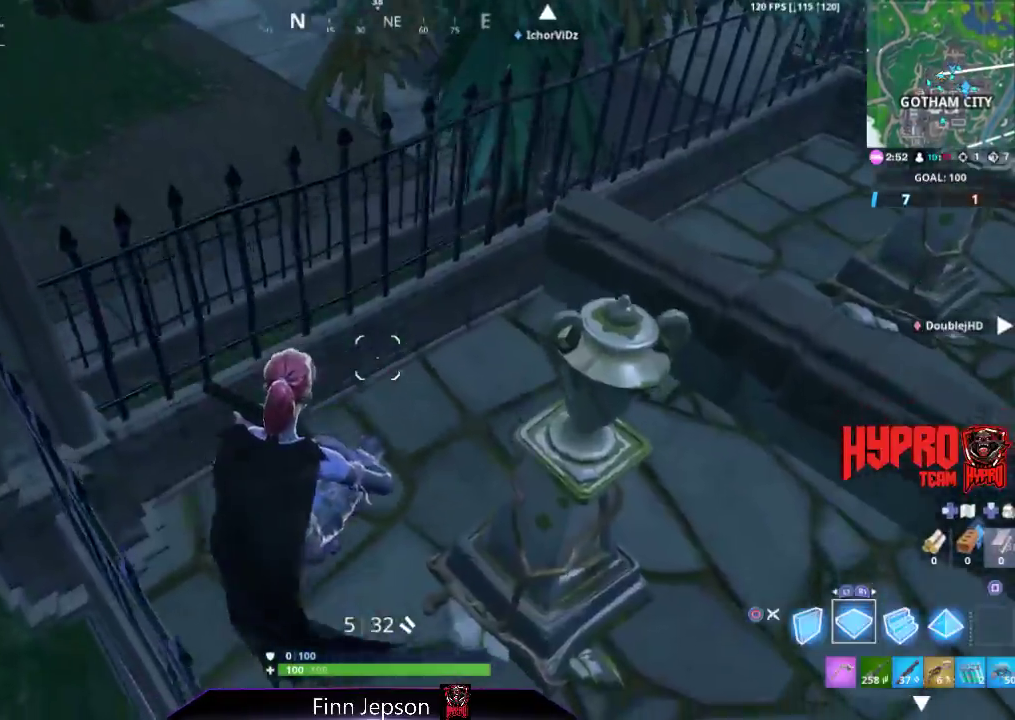
{"buttons": [], "left_stick": "up-right", "right_stick": "down", "events": [[83, "right_stick", "down-right"], [133, "left_stick", "center"], [217, "left_stick", "up-left"], [317, "right_stick", "center"], [350, "CROSS", "down"], [367, "R1", "down"], [467, "CROSS", "up"], [467, "left_stick", "up-right"], [467, "right_stick", "down"], [500, "R1", "up"]]}
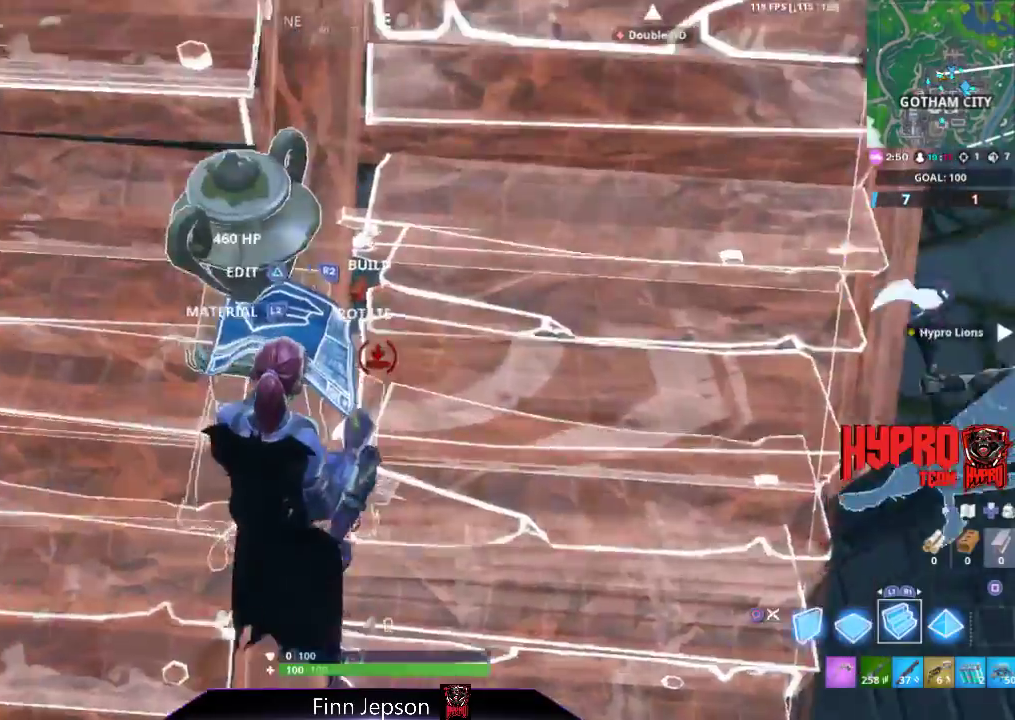
{"buttons": [], "left_stick": "up-right", "right_stick": "up-left", "events": [[117, "R2", "down"], [133, "right_stick", "center"], [217, "CIRCLE", "down"], [250, "R2", "up"], [300, "CIRCLE", "up"], [350, "right_stick", "down-left"], [433, "right_stick", "up-left"]]}
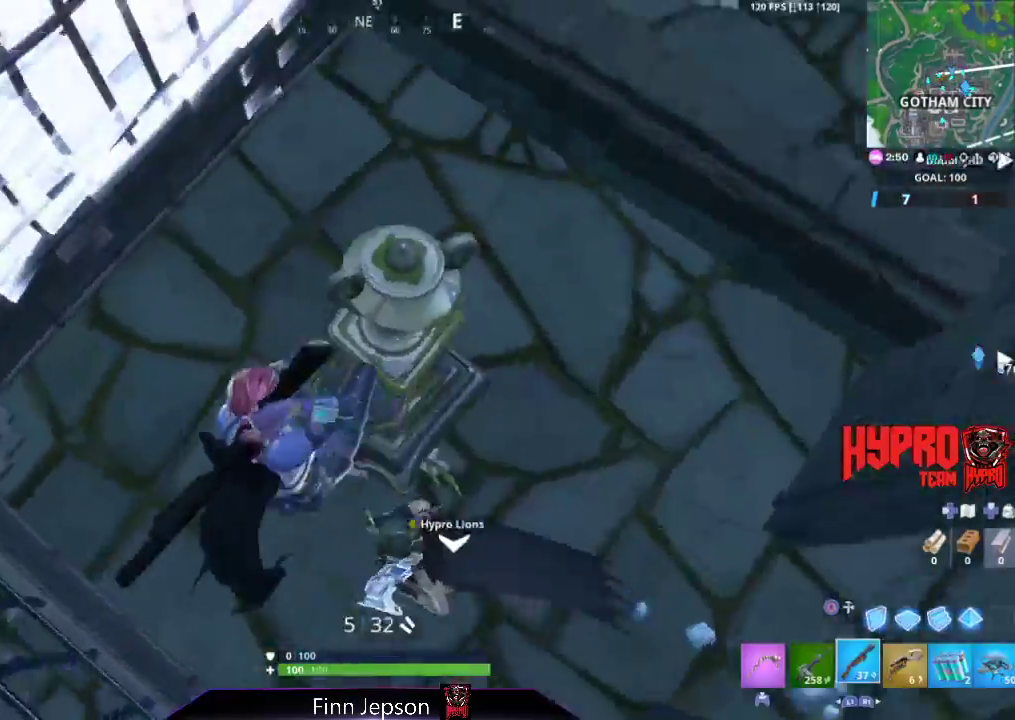
{"buttons": [], "left_stick": "down-right", "right_stick": "center", "events": [[67, "left_stick", "right"], [133, "right_stick", "center"], [200, "left_stick", "down-right"]]}
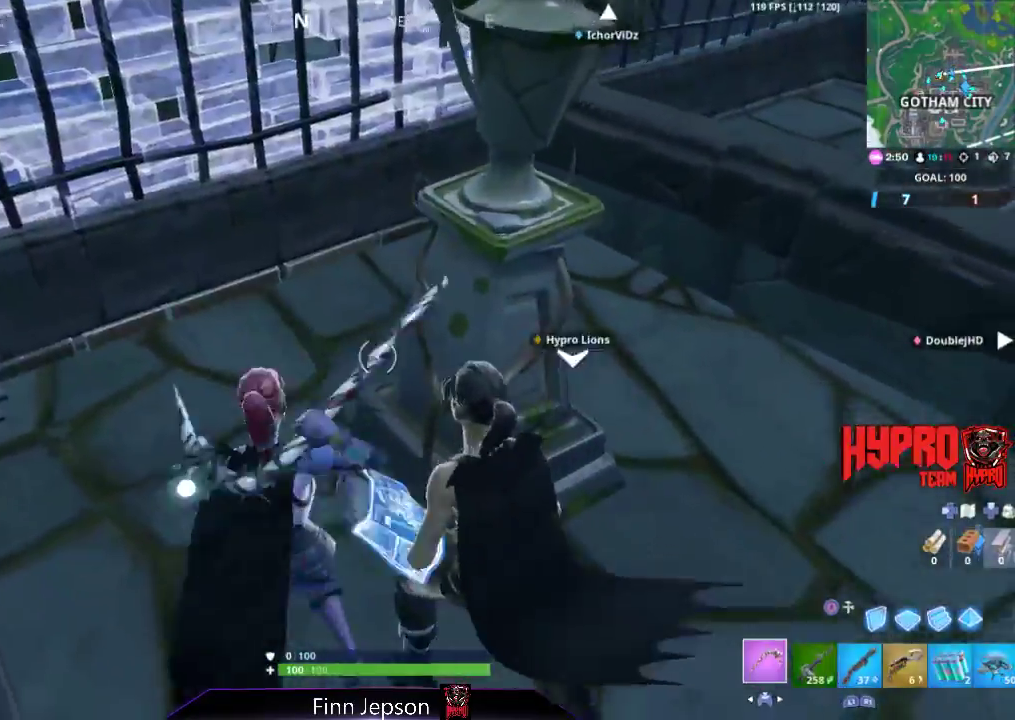
{"buttons": [], "left_stick": "up-left", "right_stick": "center", "events": [[33, "right_stick", "down-right"], [83, "right_stick", "right"], [133, "left_stick", "right"], [250, "left_stick", "up-right"], [283, "right_stick", "center"], [383, "left_stick", "up"], [483, "left_stick", "up-left"]]}
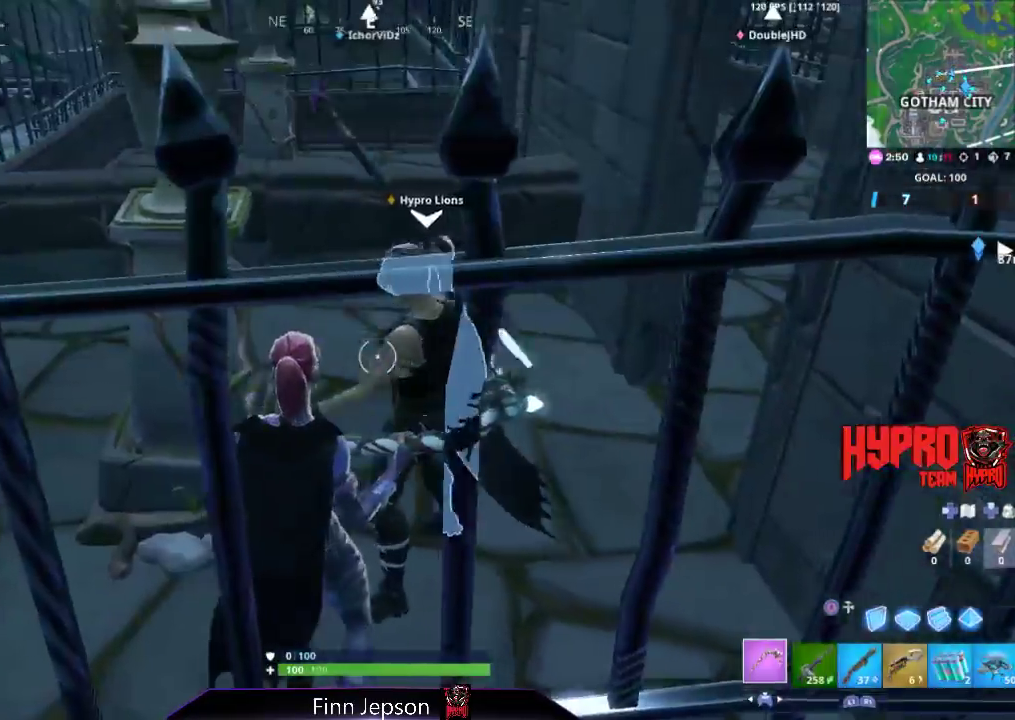
{"buttons": ["R2"], "left_stick": "up-left", "right_stick": "down-right", "events": [[117, "right_stick", "up-left"], [200, "R2", "down"], [217, "right_stick", "center"], [500, "right_stick", "down-right"]]}
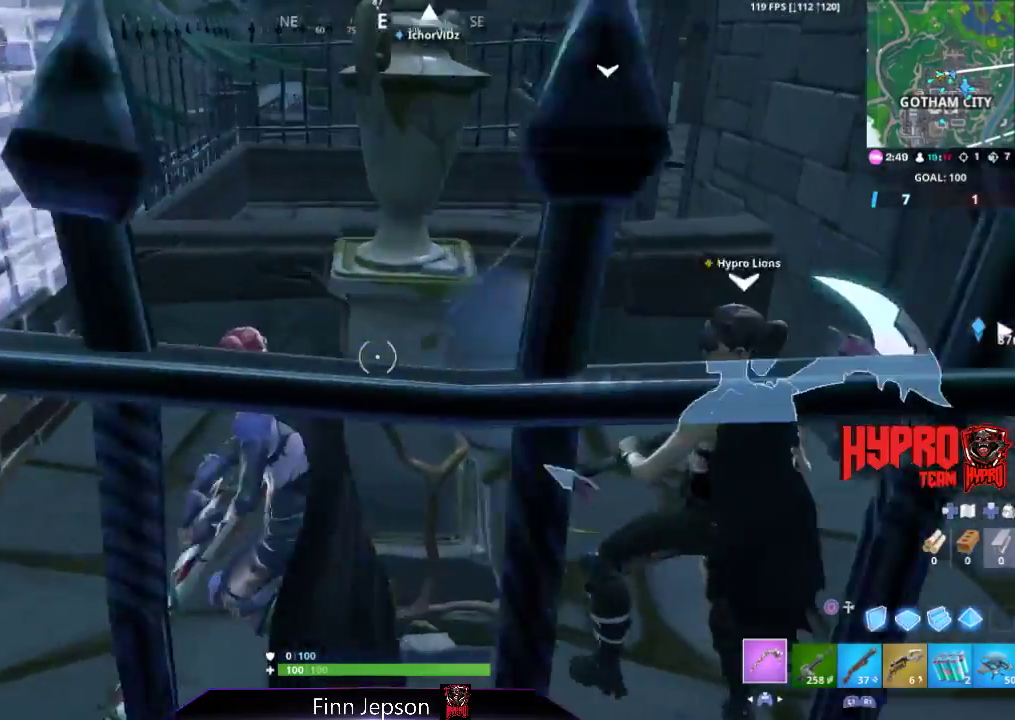
{"buttons": ["R2"], "left_stick": "up-left", "right_stick": "right", "events": [[17, "right_stick", "right"], [233, "left_stick", "up"], [417, "left_stick", "up-left"]]}
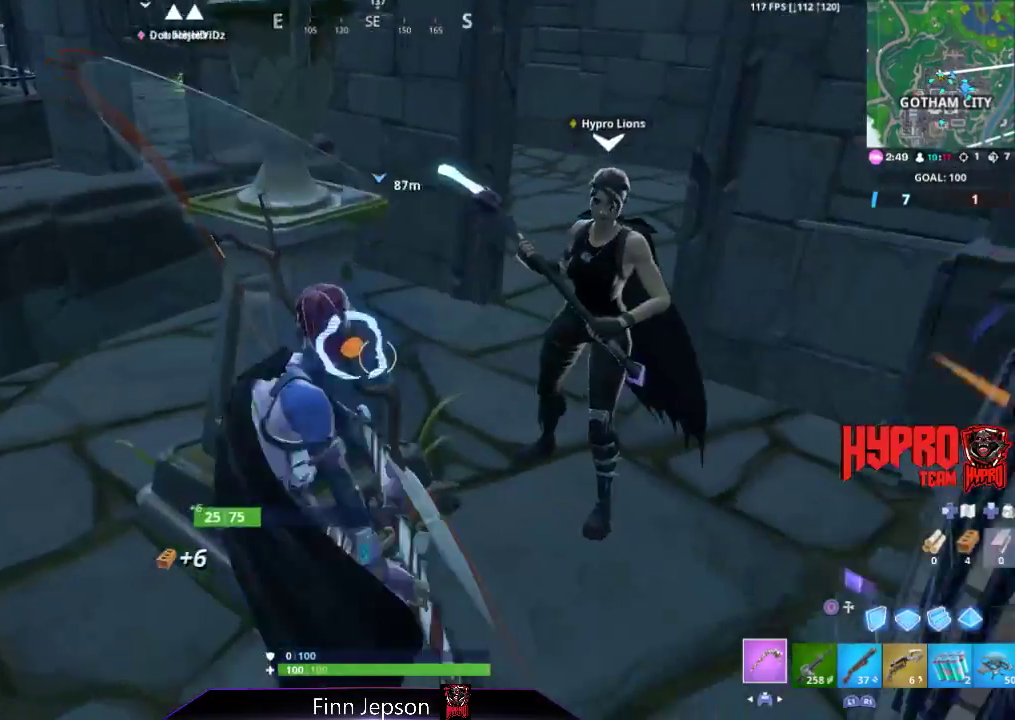
{"buttons": ["R1"], "left_stick": "up-left", "right_stick": "up-right", "events": [[133, "left_stick", "center"], [267, "left_stick", "up-left"], [350, "right_stick", "up-right"], [367, "R2", "up"], [483, "R1", "down"]]}
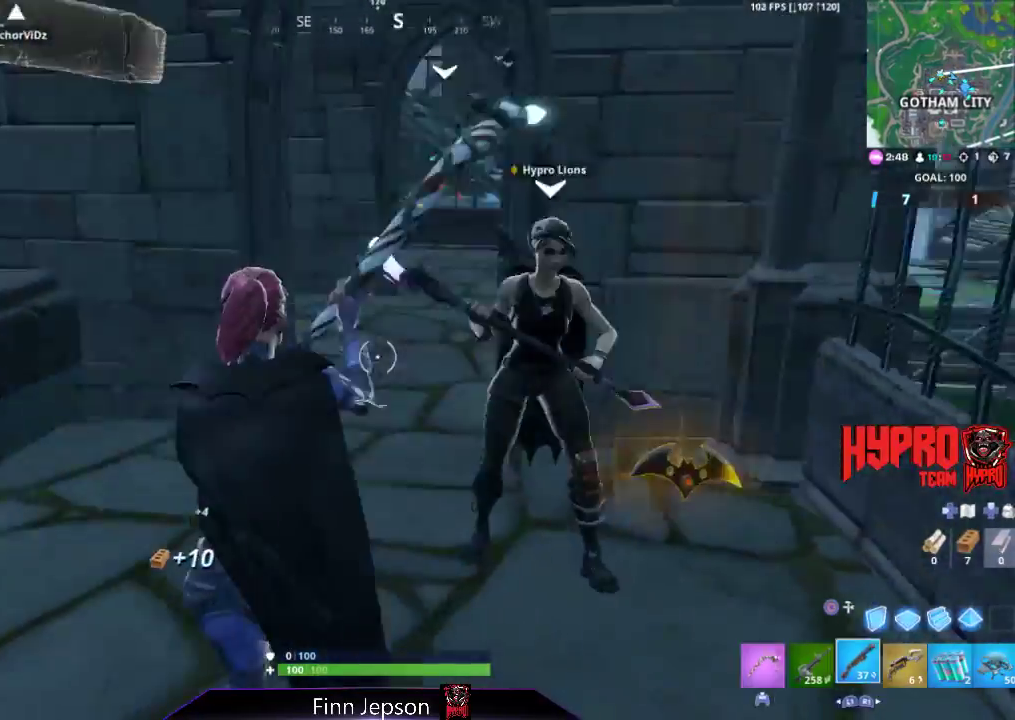
{"buttons": [], "left_stick": "center", "right_stick": "center", "events": [[50, "right_stick", "right"], [83, "R1", "up"], [150, "right_stick", "center"], [167, "left_stick", "center"], [267, "left_stick", "right"], [367, "right_stick", "down-right"], [400, "left_stick", "center"], [500, "right_stick", "center"]]}
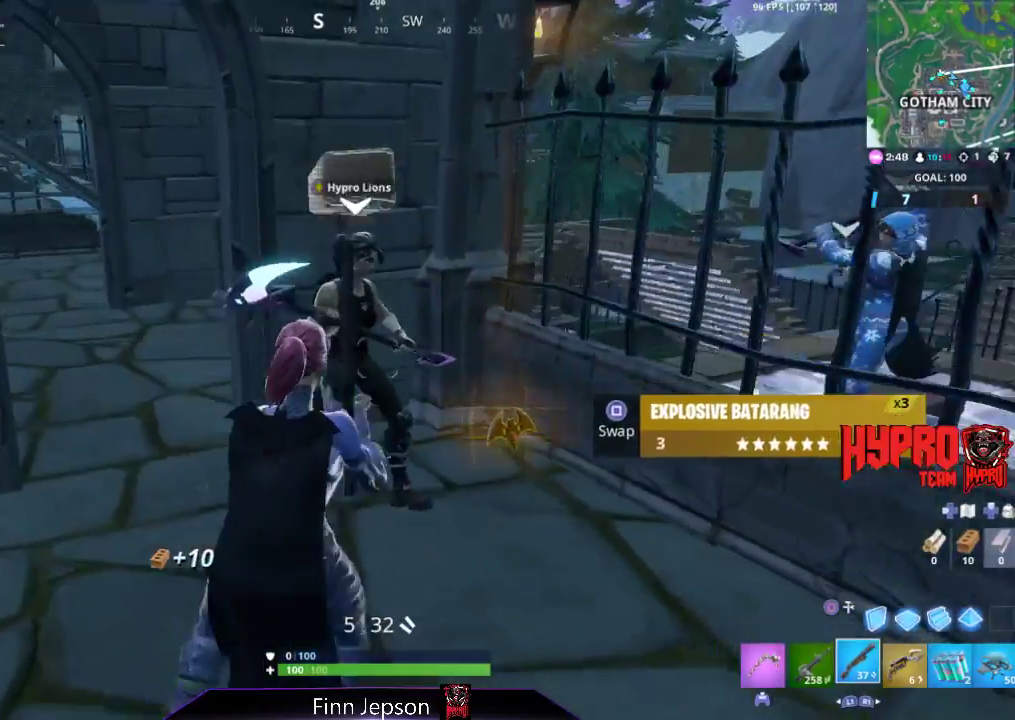
{"buttons": [], "left_stick": "center", "right_stick": "center", "events": [[150, "right_stick", "right"], [300, "right_stick", "center"]]}
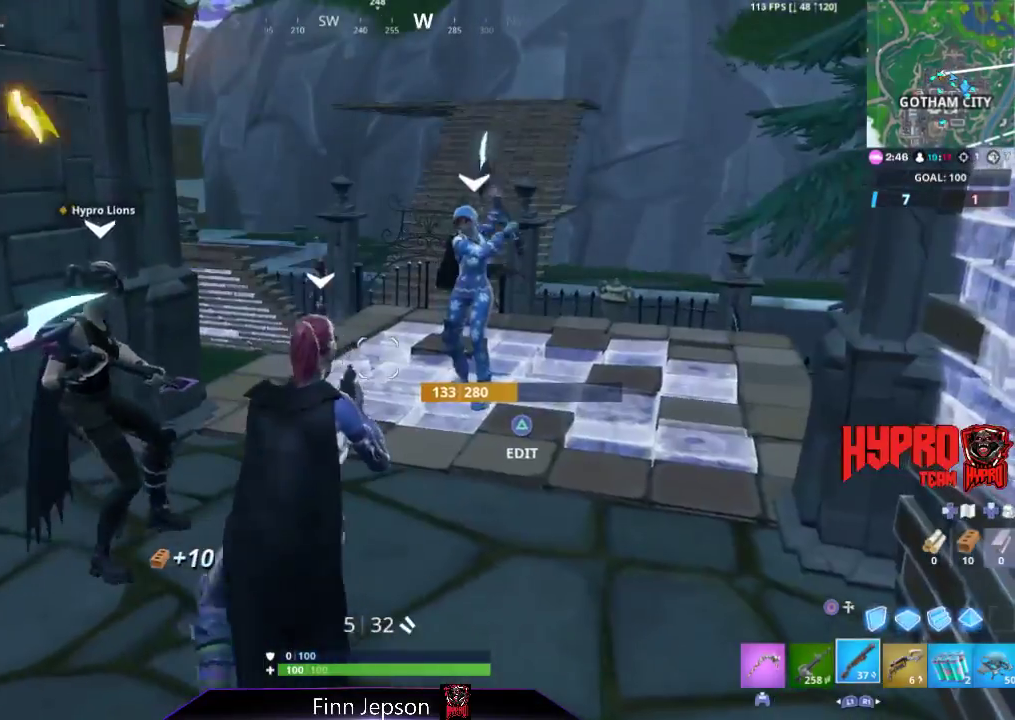
{"buttons": [], "left_stick": "center", "right_stick": "down-left", "events": [[83, "R1", "down"], [200, "R1", "up"], [433, "right_stick", "down-left"]]}
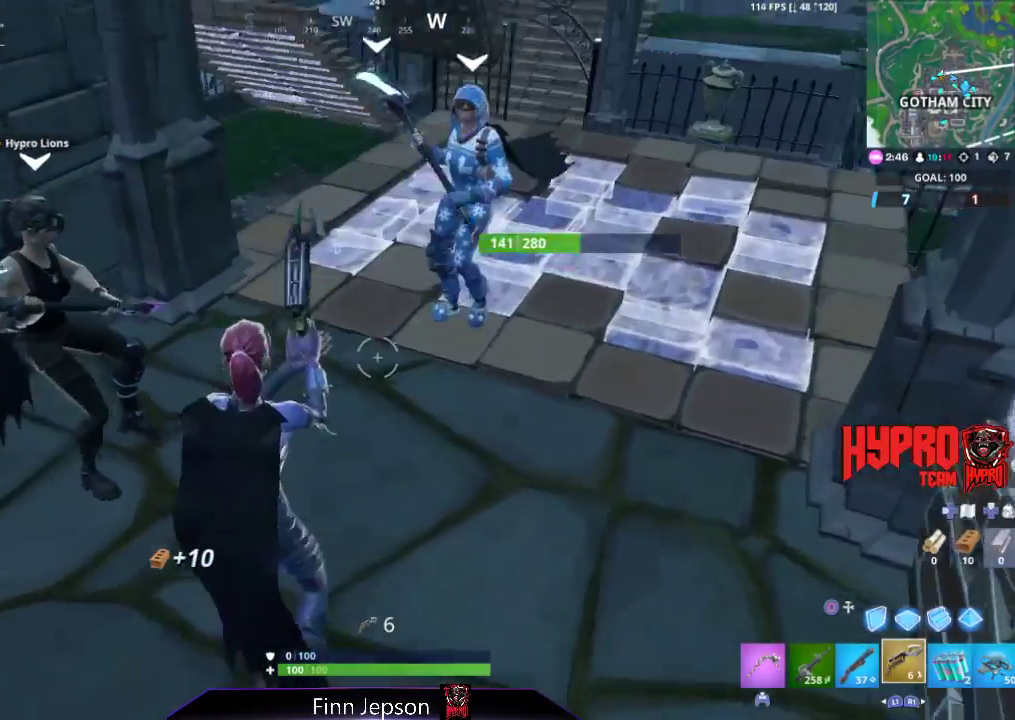
{"buttons": [], "left_stick": "left", "right_stick": "center", "events": [[33, "right_stick", "center"], [100, "left_stick", "left"], [317, "left_stick", "center"], [450, "left_stick", "left"]]}
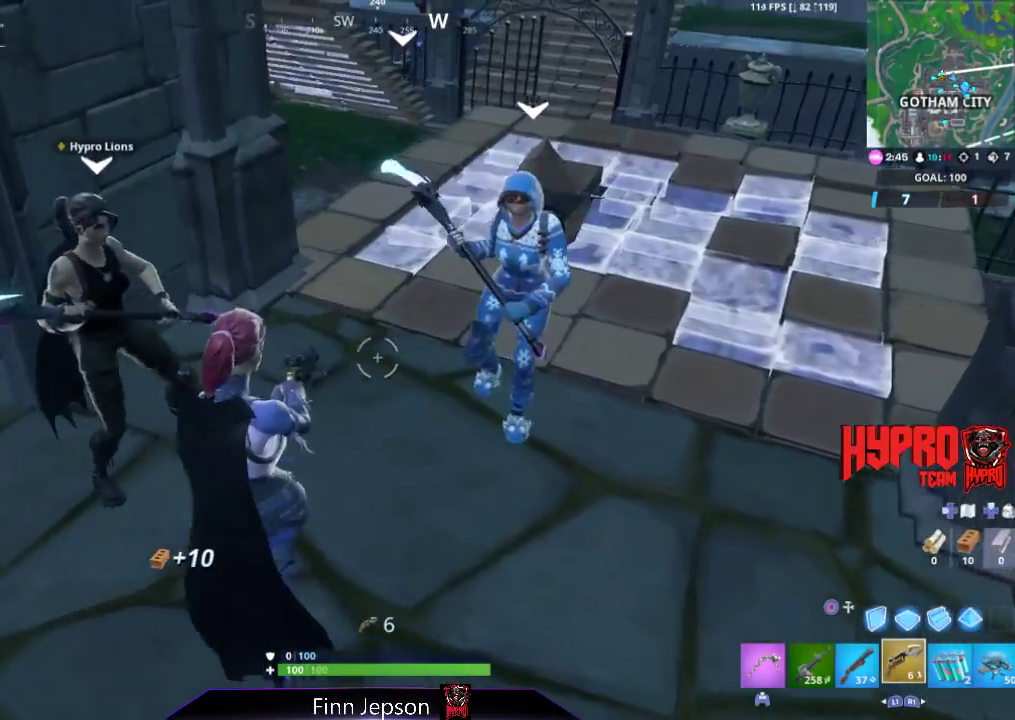
{"buttons": [], "left_stick": "left", "right_stick": "center", "events": [[33, "left_stick", "center"], [167, "right_stick", "up-right"], [217, "left_stick", "down-right"], [350, "right_stick", "center"], [383, "left_stick", "center"], [467, "left_stick", "left"]]}
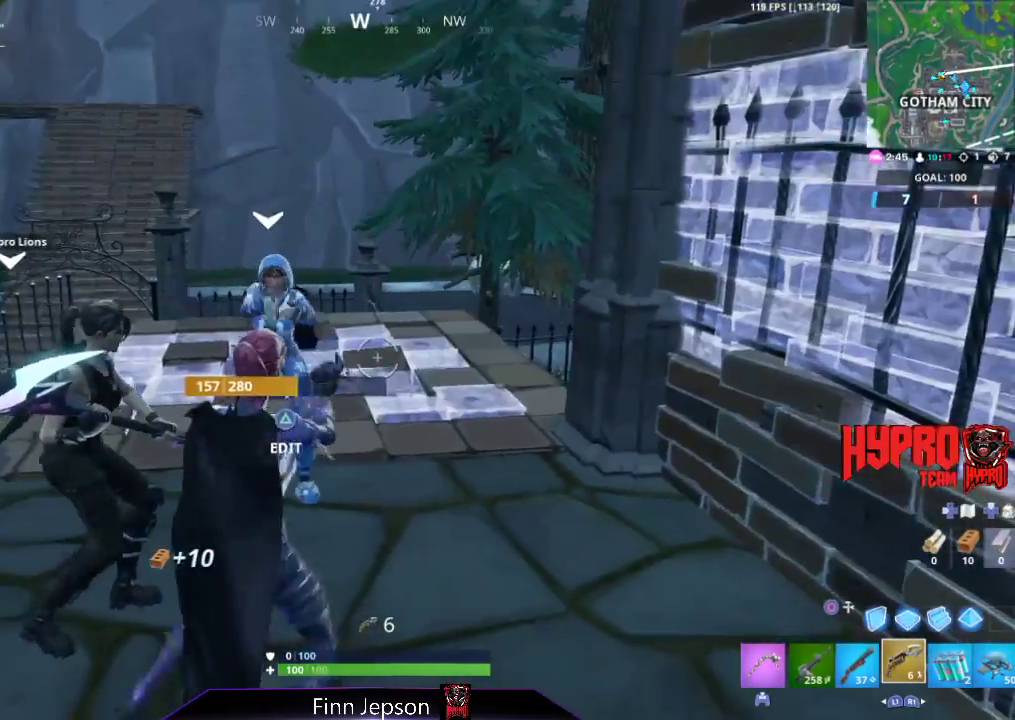
{"buttons": [], "left_stick": "center", "right_stick": "center", "events": [[83, "left_stick", "center"], [117, "right_stick", "left"], [217, "right_stick", "center"], [250, "left_stick", "up-right"], [300, "left_stick", "up"], [500, "left_stick", "center"]]}
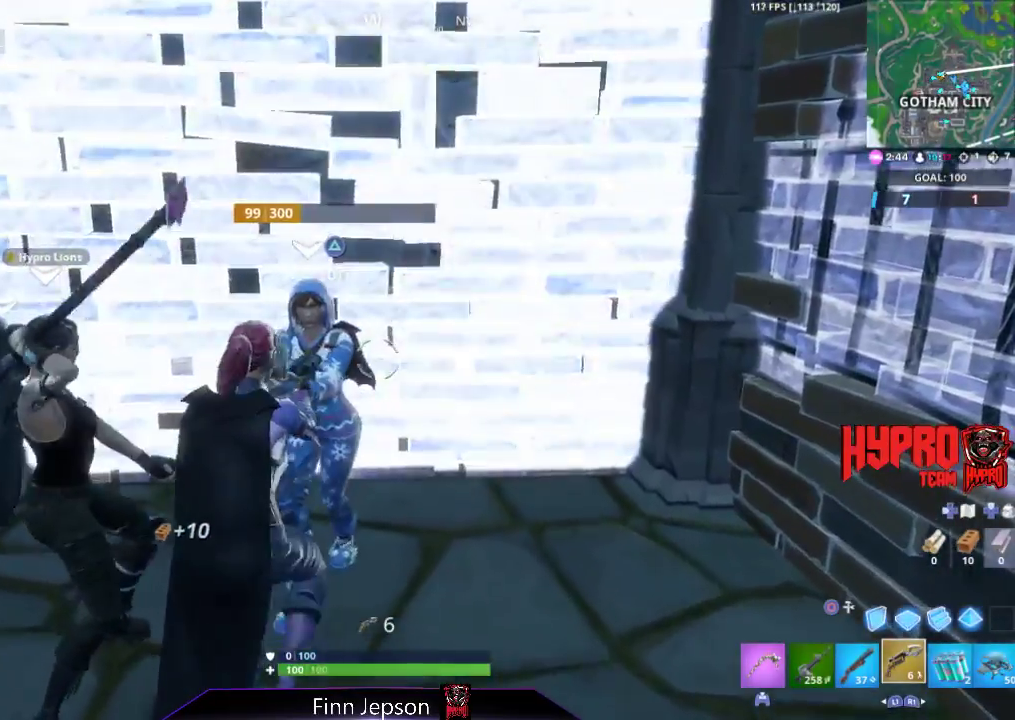
{"buttons": [], "left_stick": "center", "right_stick": "center", "events": []}
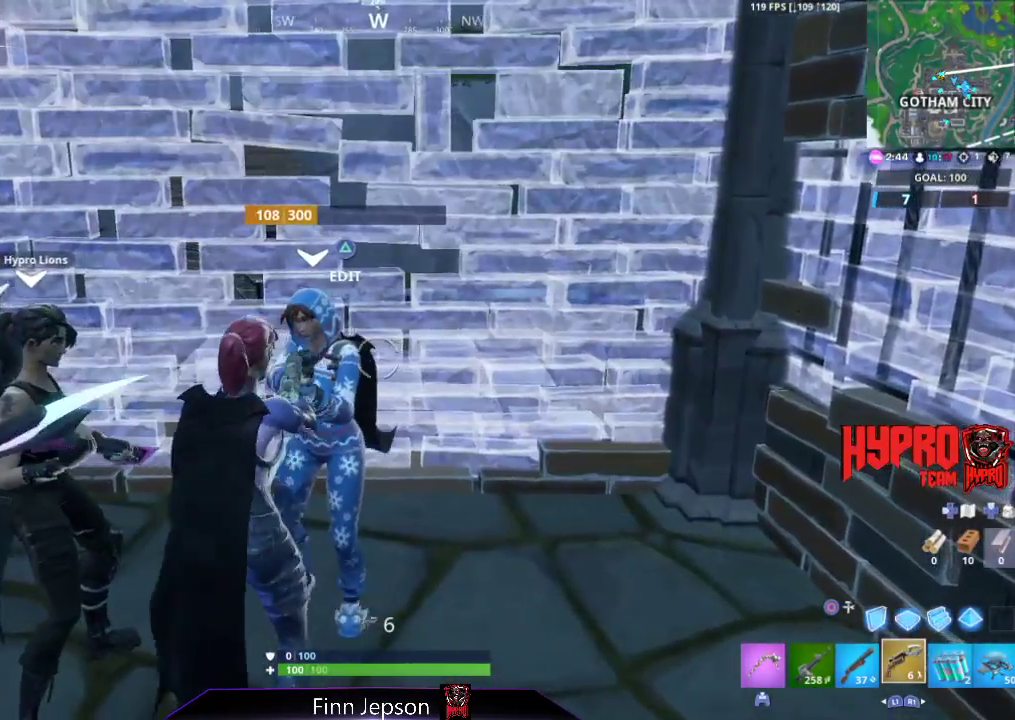
{"buttons": [], "left_stick": "center", "right_stick": "center", "events": []}
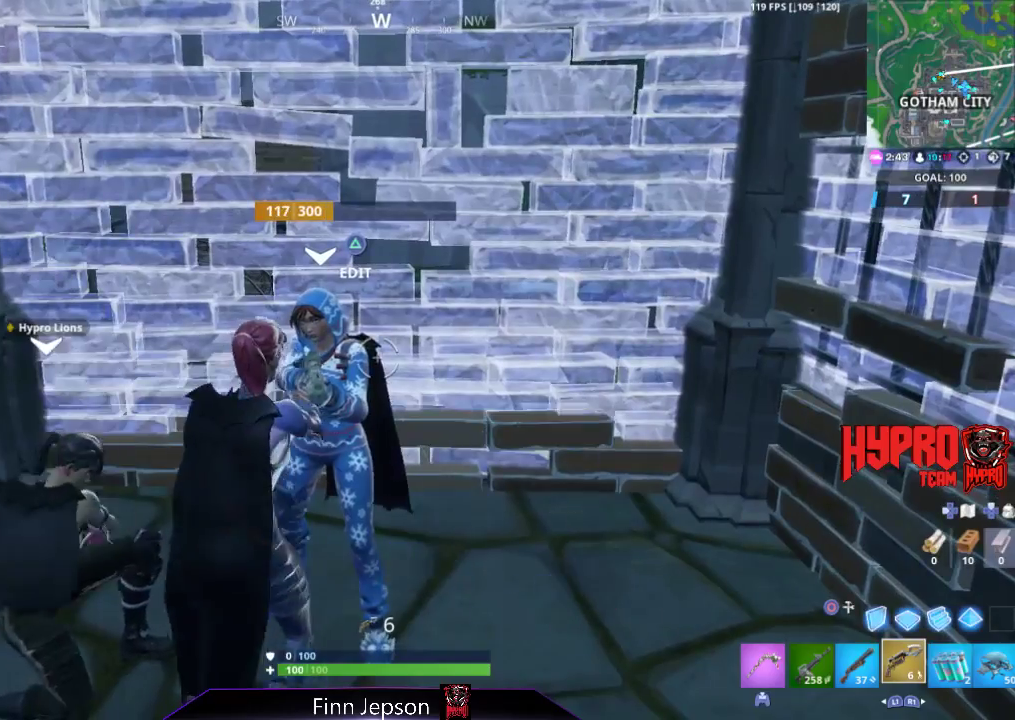
{"buttons": [], "left_stick": "center", "right_stick": "center", "events": [[183, "DPAD_DOWN", "down"], [283, "DPAD_DOWN", "up"], [333, "right_stick", "up"], [433, "right_stick", "center"]]}
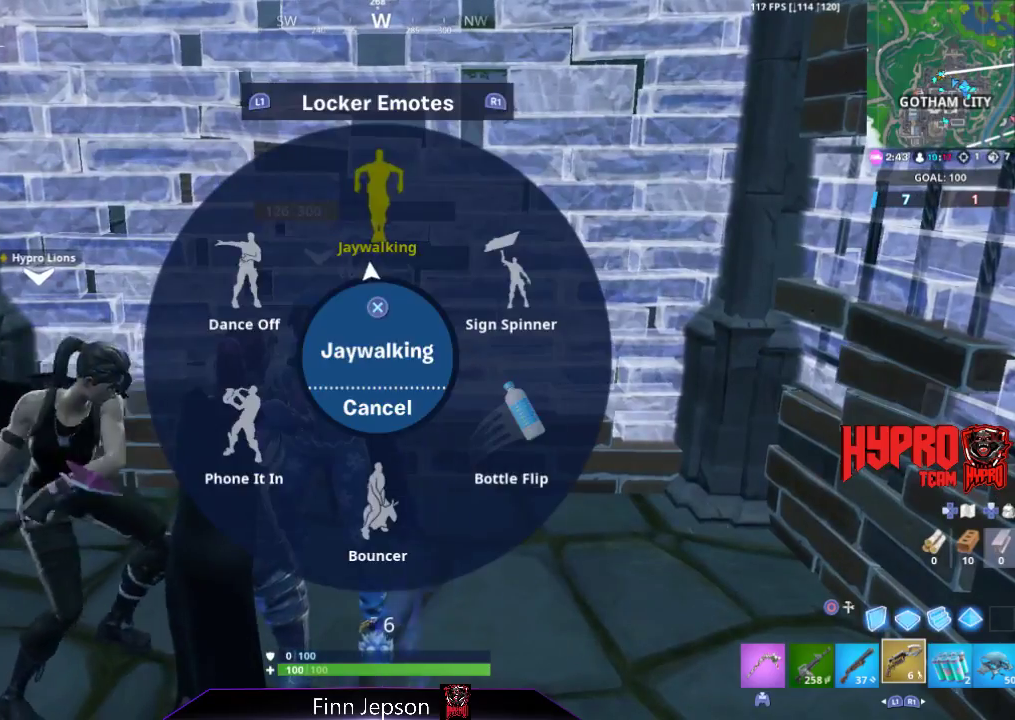
{"buttons": [], "left_stick": "center", "right_stick": "center", "events": [[100, "CROSS", "down"], [167, "CROSS", "up"]]}
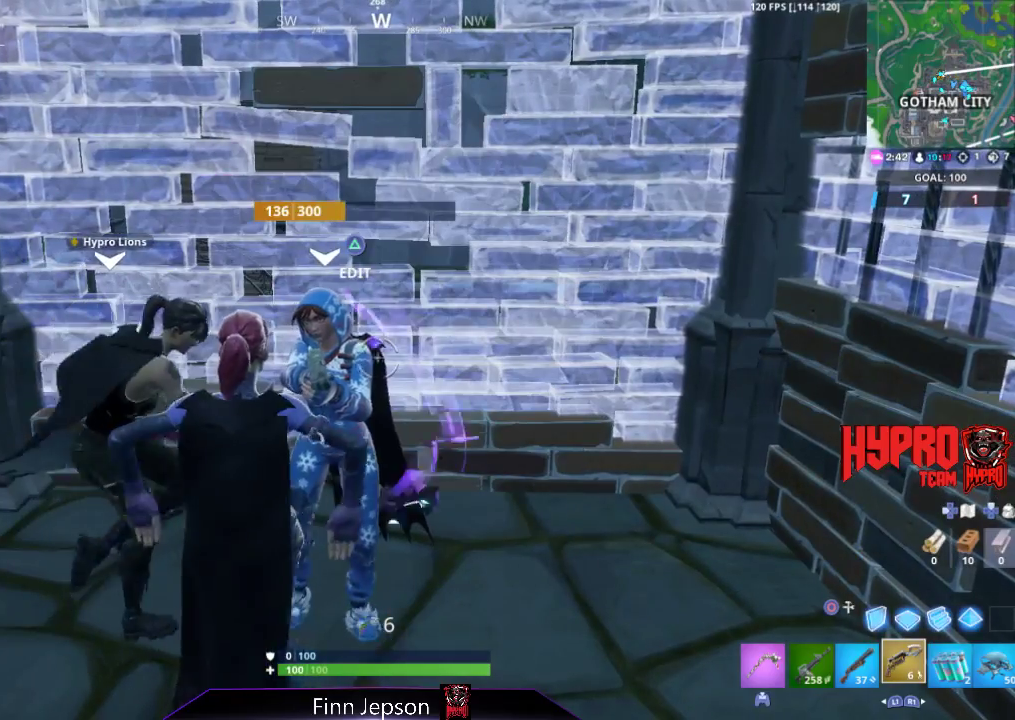
{"buttons": [], "left_stick": "center", "right_stick": "center", "events": []}
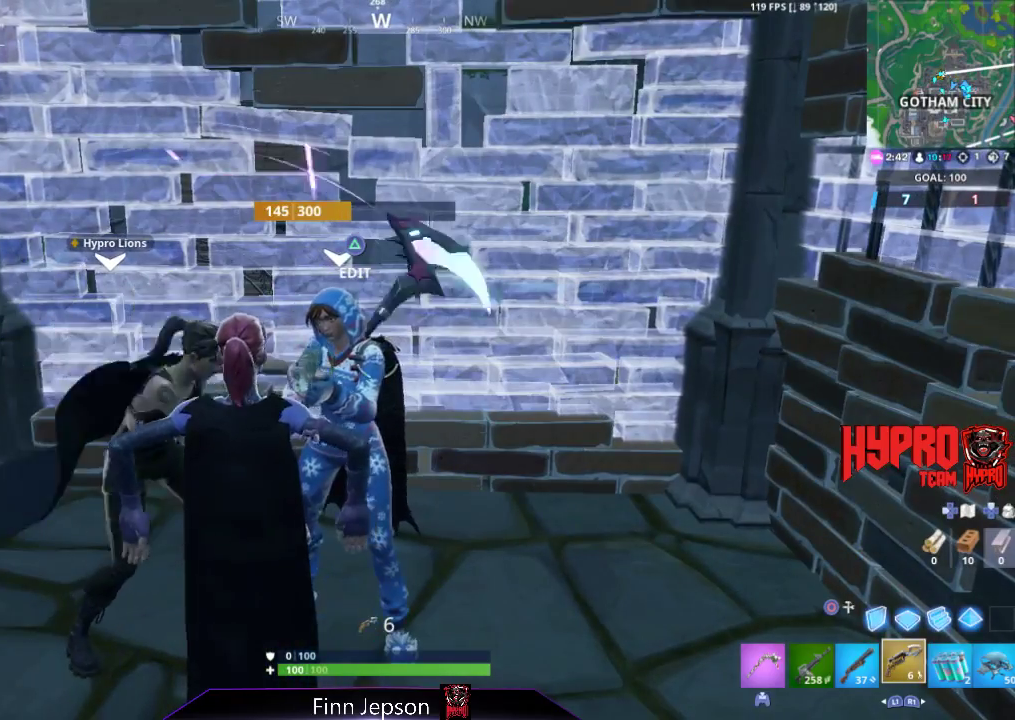
{"buttons": [], "left_stick": "center", "right_stick": "down-right", "events": [[50, "right_stick", "right"], [233, "right_stick", "center"], [400, "right_stick", "right"], [450, "right_stick", "down-right"]]}